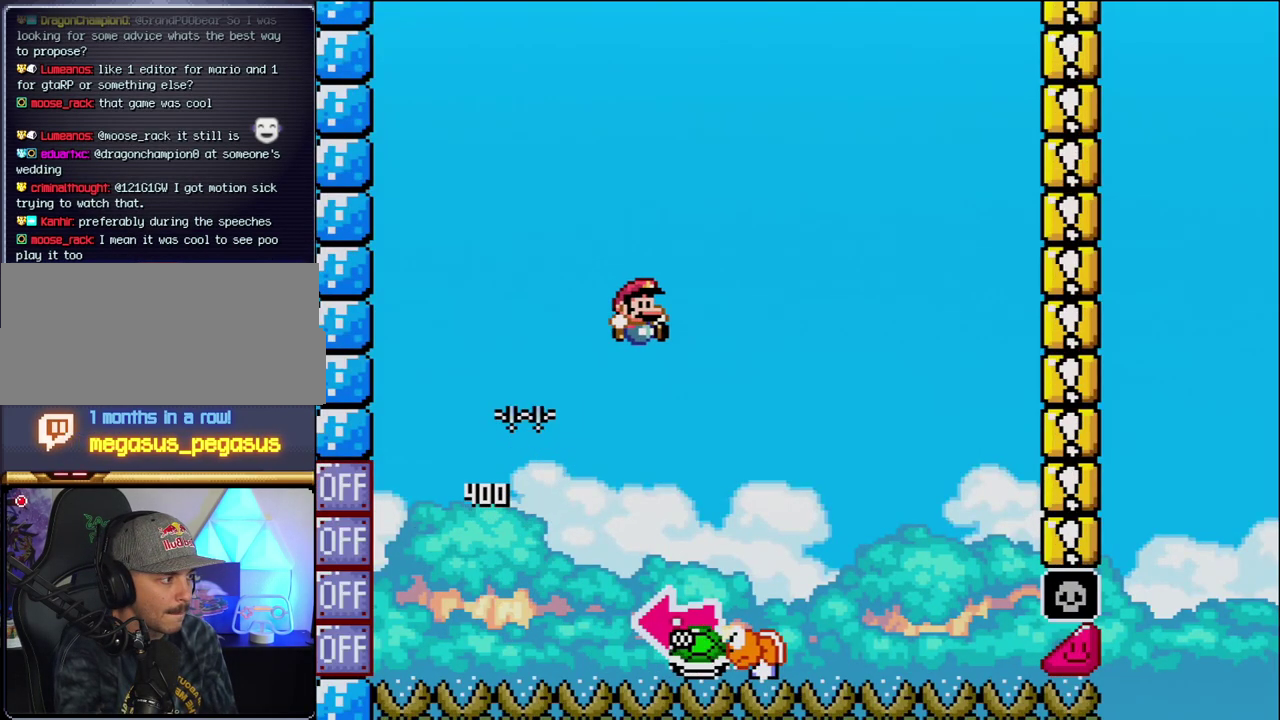
Gameplay with a controller (Nintendo layout); each line is a JSON object with the inputs held at the frame after it. "events" lists button and stick changes between this image and that frame as [ms after this image, input, new state], when the widget could be followed in between. Not read: L3 R3.
{"buttons": ["B", "DPAD_LEFT"], "events": [[33, "B", "up"], [250, "DPAD_RIGHT", "up"], [283, "DPAD_LEFT", "down"], [317, "B", "down"], [500, "Y", "up"]]}
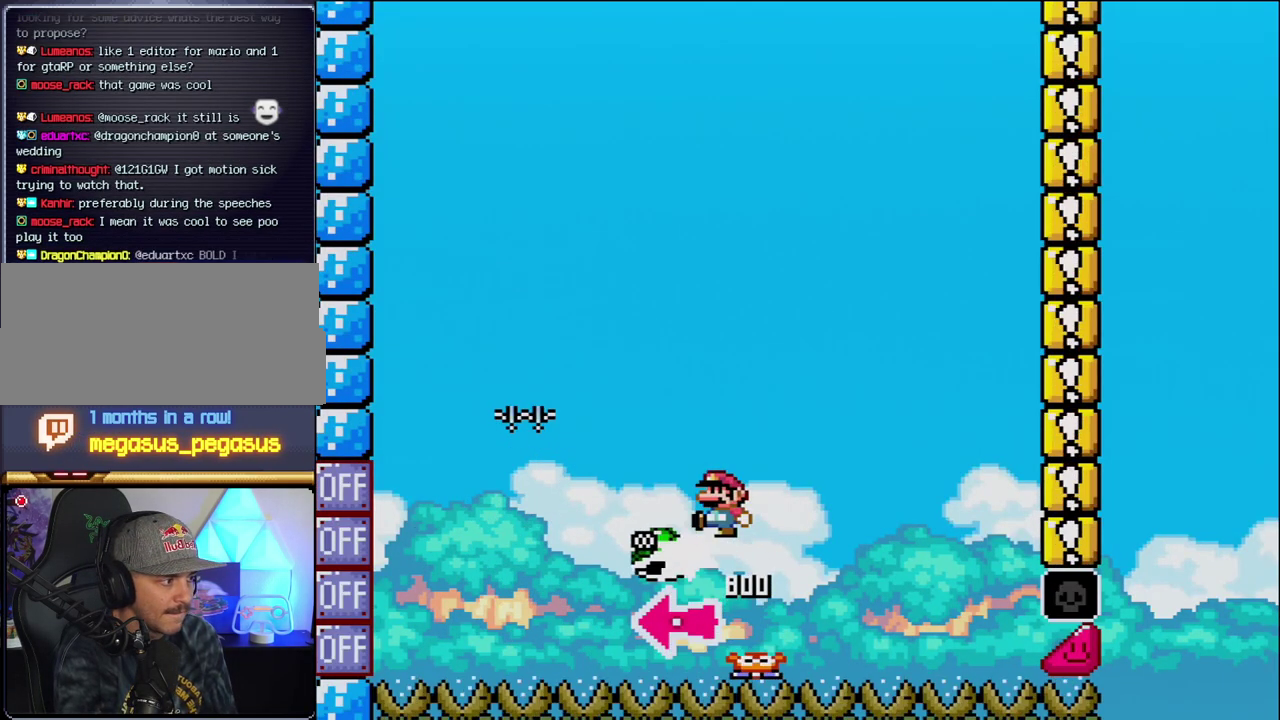
{"buttons": ["B", "Y", "DPAD_RIGHT"], "events": [[33, "DPAD_LEFT", "up"], [200, "Y", "down"], [217, "DPAD_RIGHT", "down"], [417, "DPAD_RIGHT", "up"], [500, "DPAD_RIGHT", "down"]]}
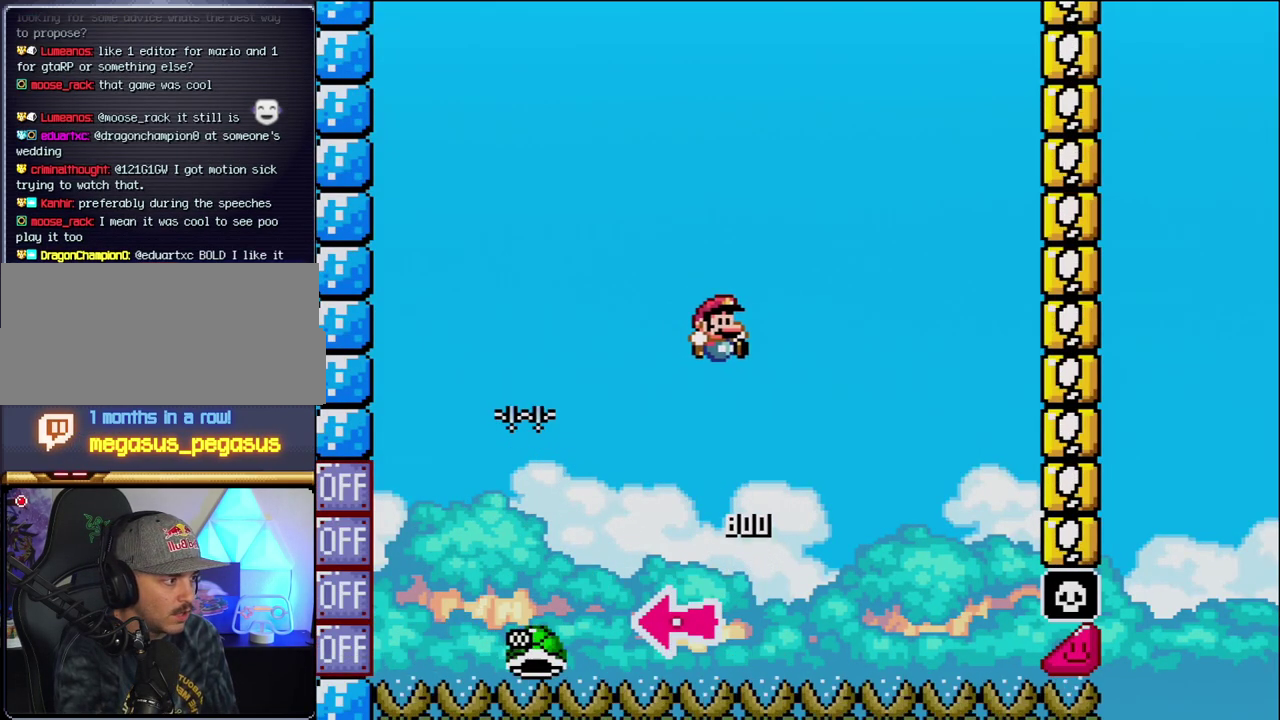
{"buttons": ["B", "Y", "DPAD_RIGHT"], "events": []}
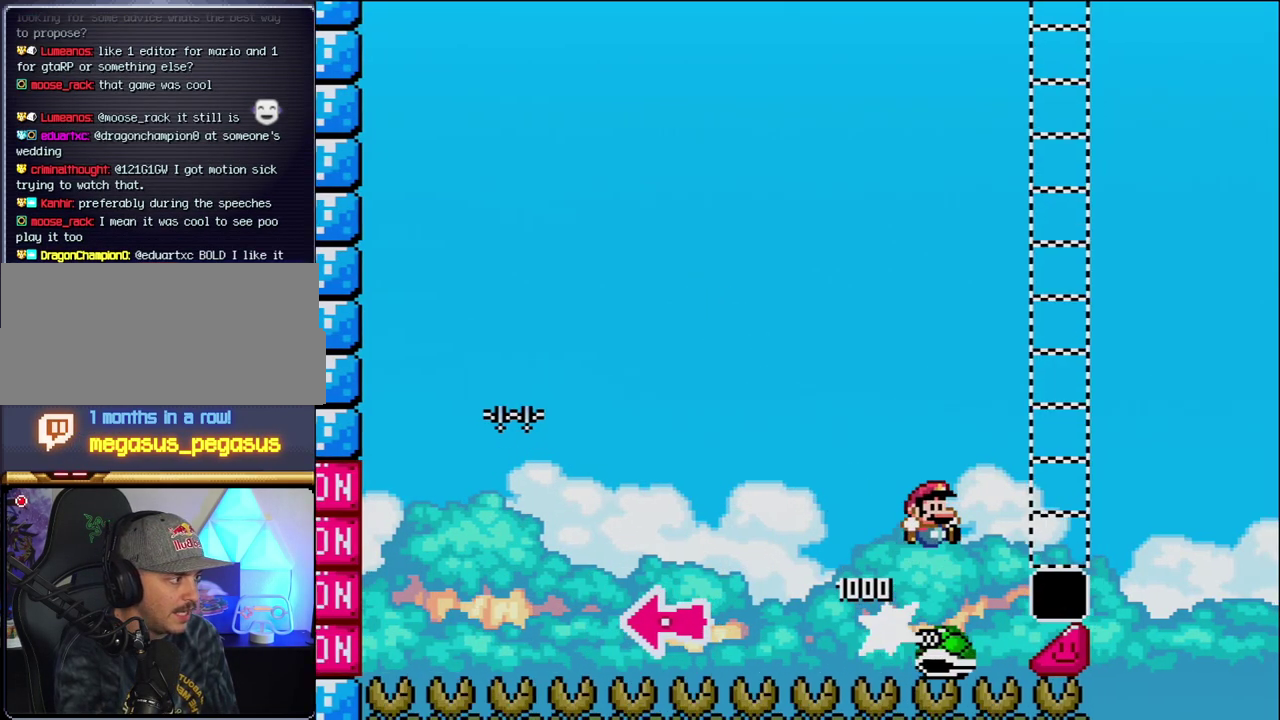
{"buttons": ["Y", "DPAD_RIGHT"], "events": [[417, "B", "up"]]}
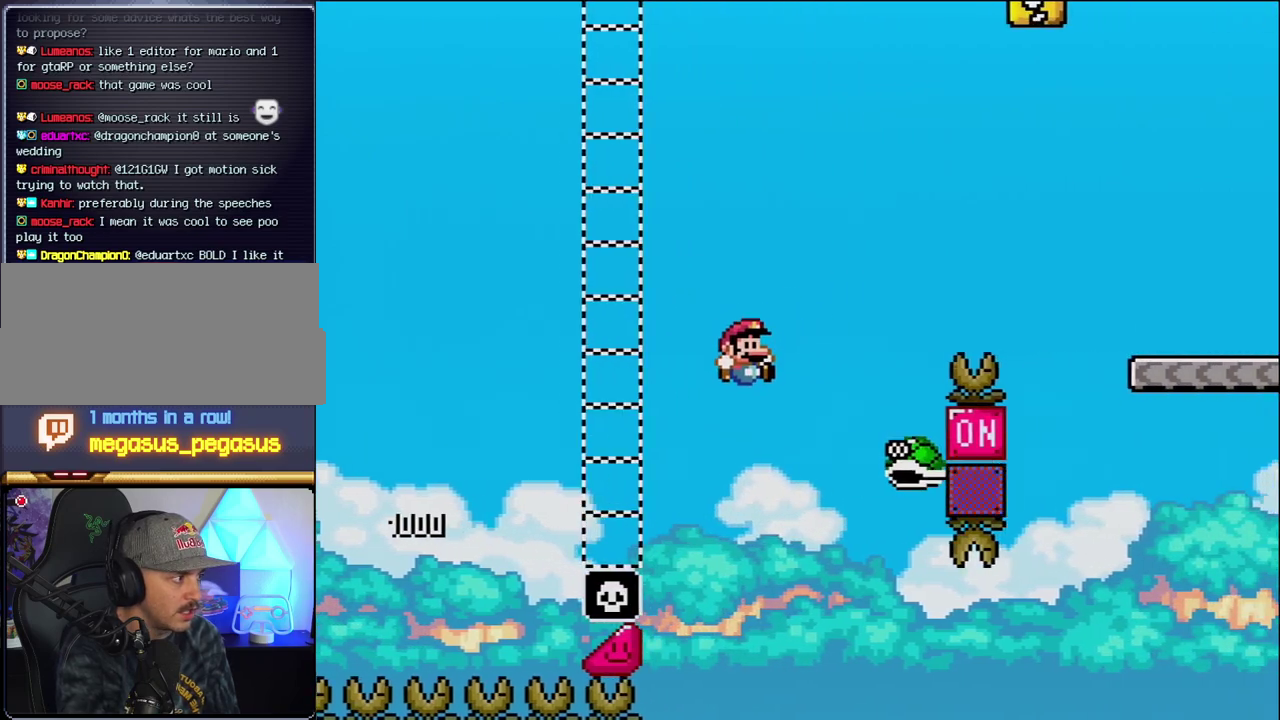
{"buttons": ["B", "Y", "DPAD_RIGHT"], "events": [[33, "B", "down"]]}
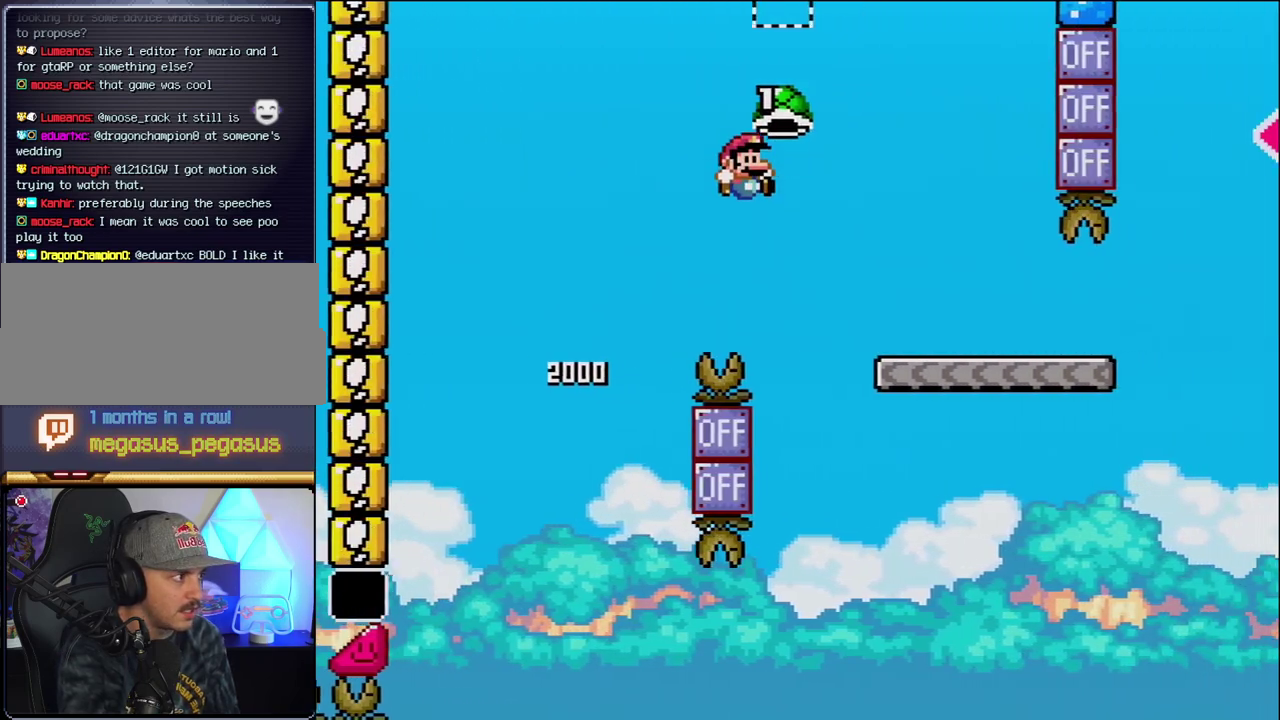
{"buttons": ["Y", "DPAD_RIGHT"], "events": [[283, "B", "up"]]}
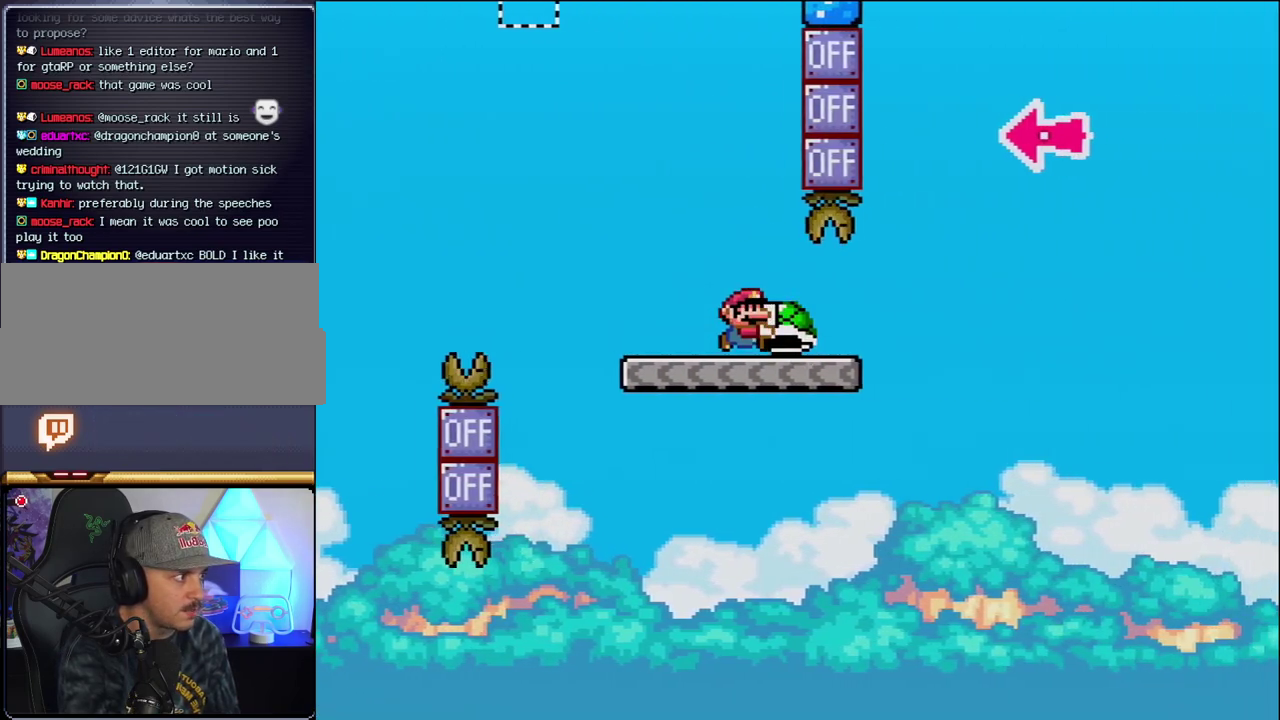
{"buttons": ["B", "Y", "DPAD_RIGHT"], "events": [[250, "B", "down"]]}
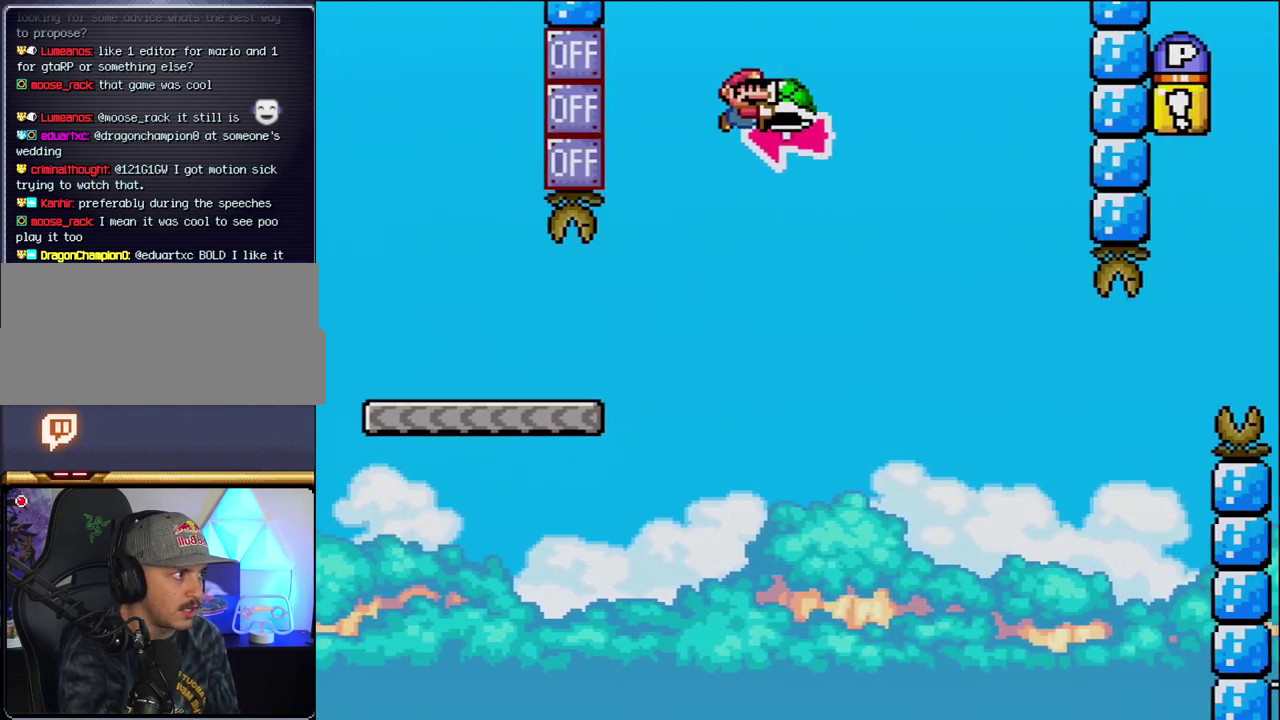
{"buttons": ["Y", "DPAD_RIGHT"], "events": [[67, "DPAD_RIGHT", "up"], [100, "DPAD_LEFT", "down"], [167, "Y", "up"], [217, "DPAD_LEFT", "up"], [217, "DPAD_RIGHT", "down"], [317, "Y", "down"], [500, "B", "up"]]}
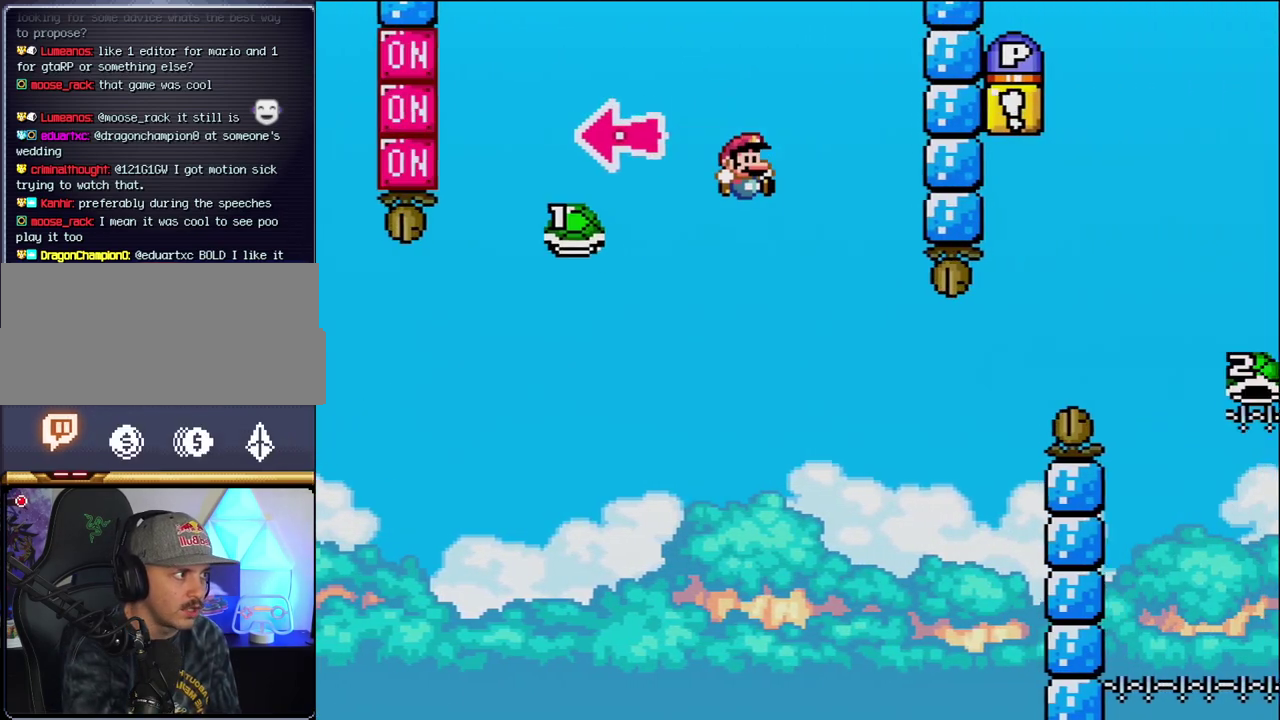
{"buttons": ["B", "Y", "DPAD_RIGHT"], "events": [[217, "DPAD_RIGHT", "up"], [250, "DPAD_LEFT", "down"], [283, "B", "down"], [317, "DPAD_LEFT", "up"], [317, "DPAD_RIGHT", "down"]]}
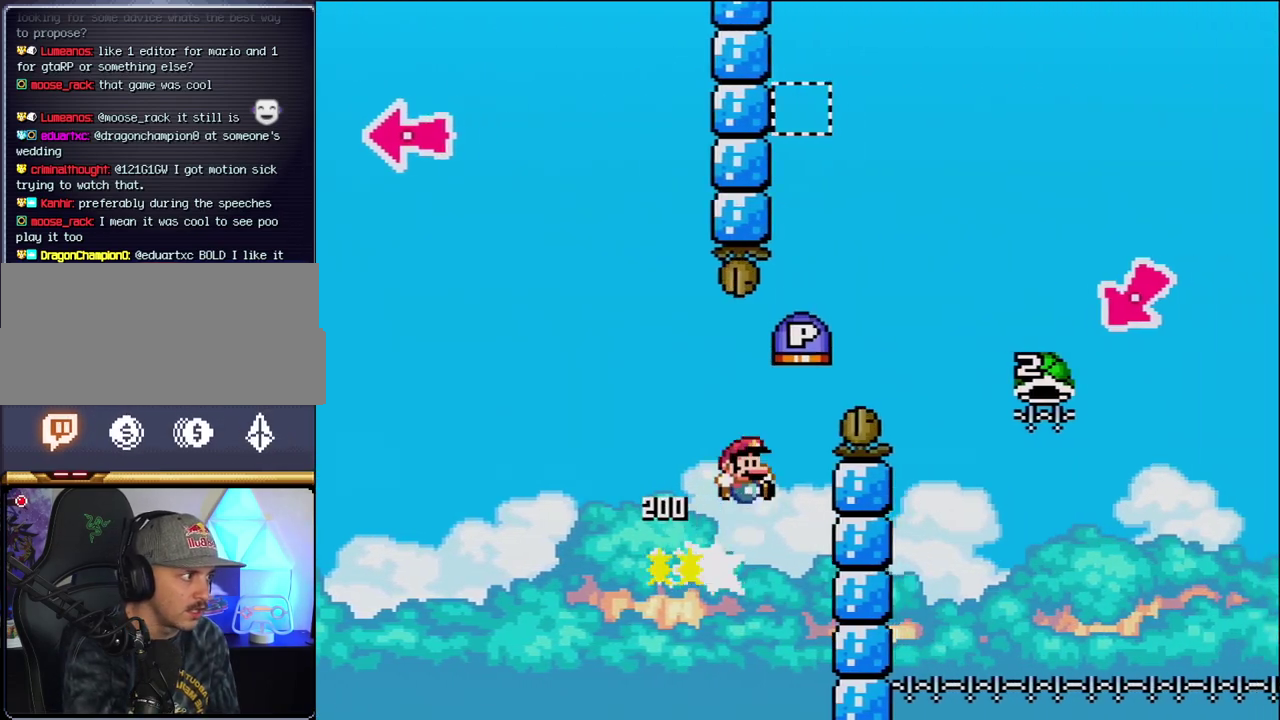
{"buttons": ["B", "Y", "DPAD_RIGHT"], "events": []}
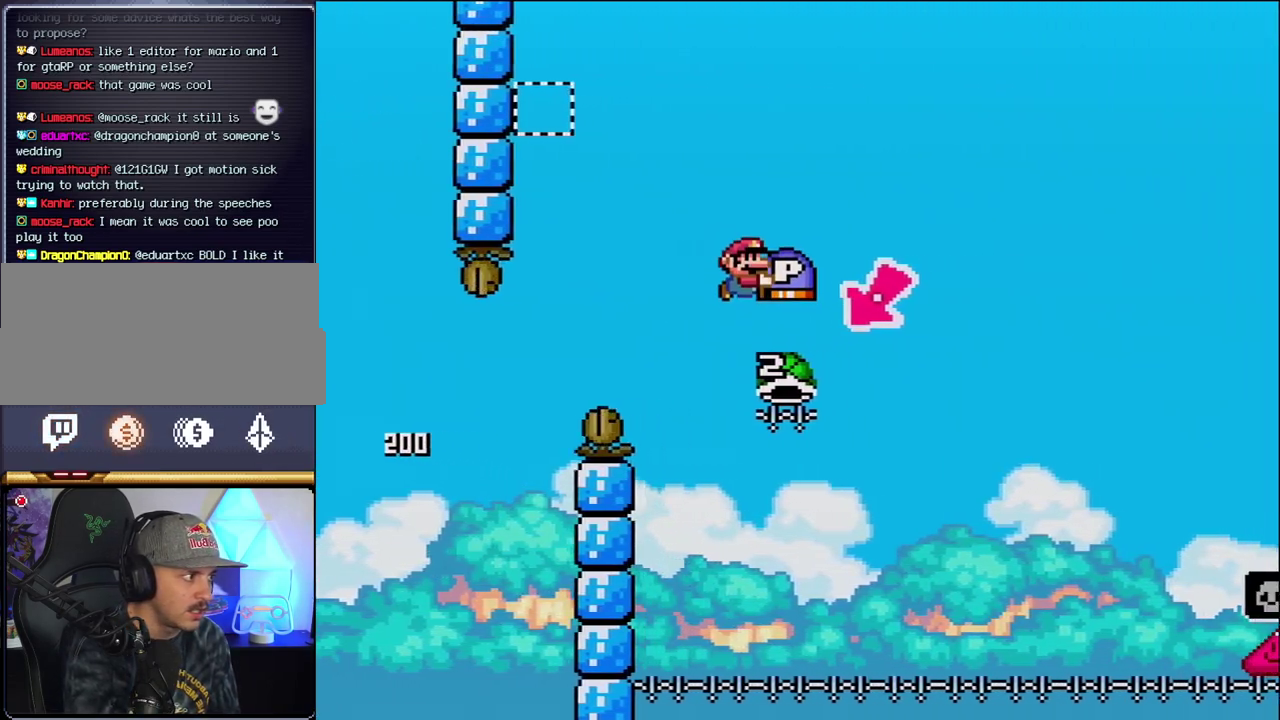
{"buttons": ["B", "Y", "DPAD_RIGHT"], "events": [[67, "DPAD_RIGHT", "up"], [100, "DPAD_LEFT", "down"], [317, "DPAD_LEFT", "up"], [350, "DPAD_RIGHT", "down"]]}
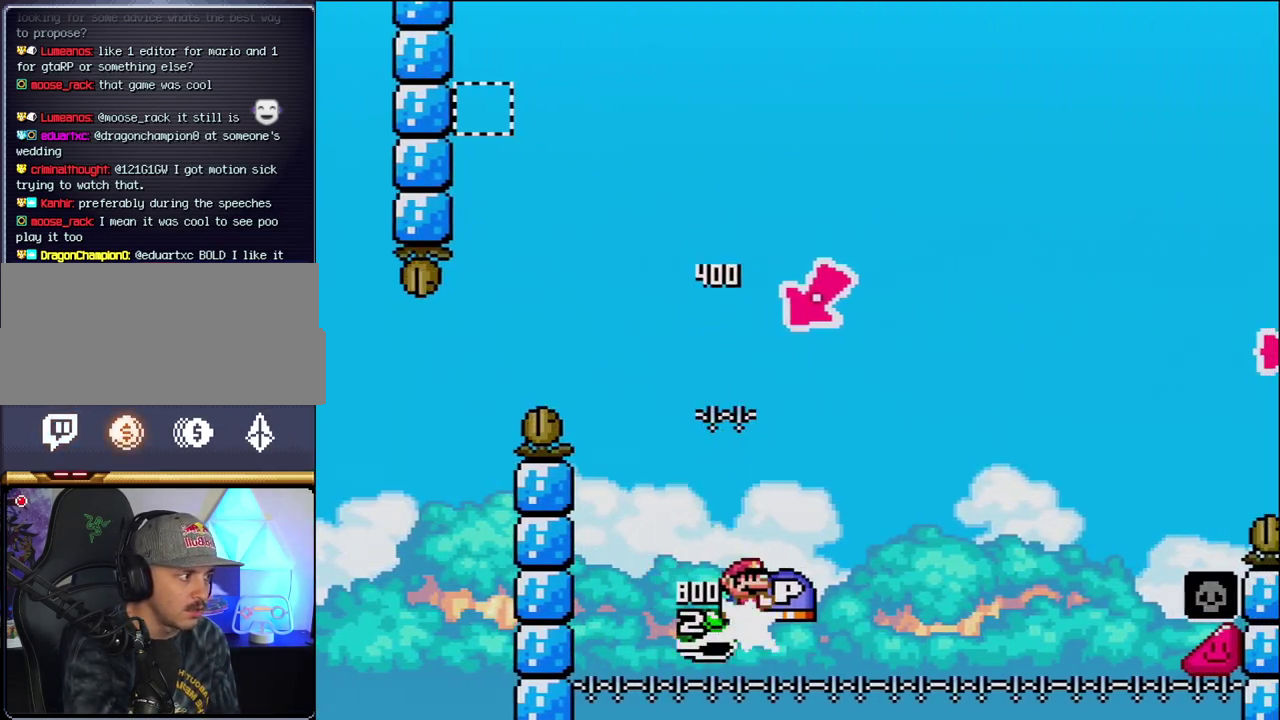
{"buttons": ["B", "Y", "DPAD_RIGHT"], "events": []}
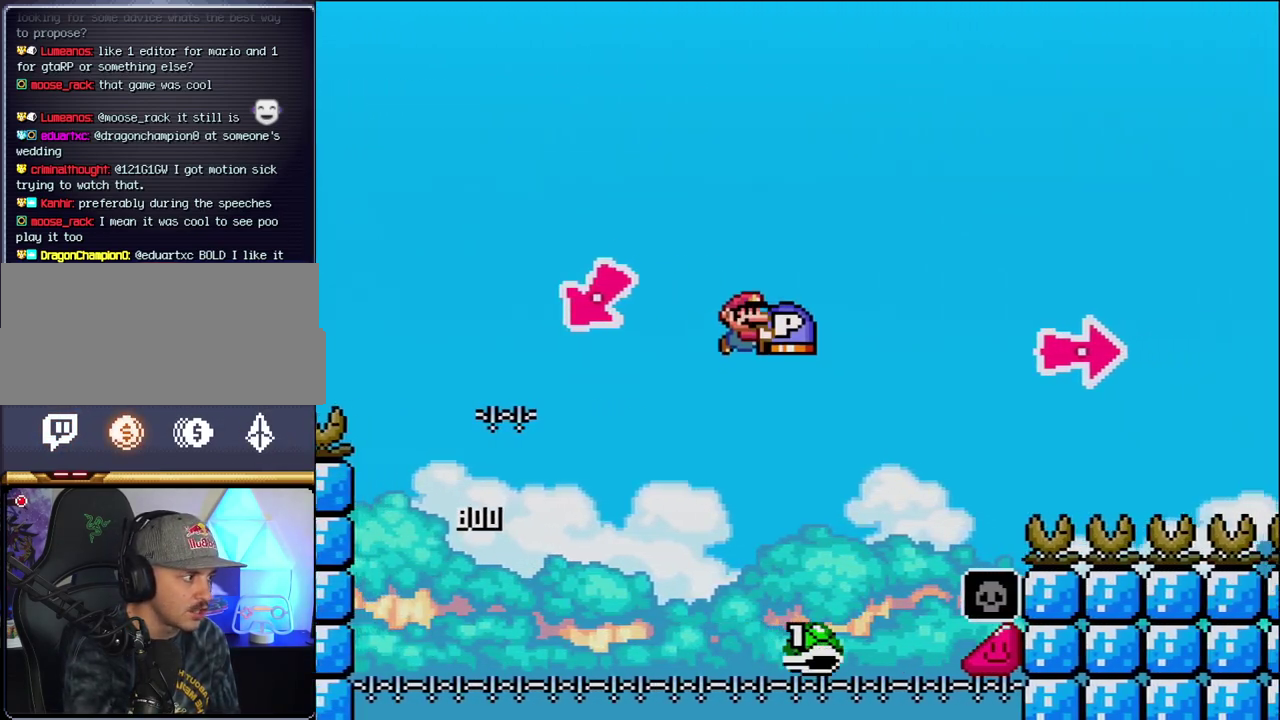
{"buttons": ["B", "Y", "DPAD_RIGHT"], "events": [[67, "B", "up"], [200, "B", "down"]]}
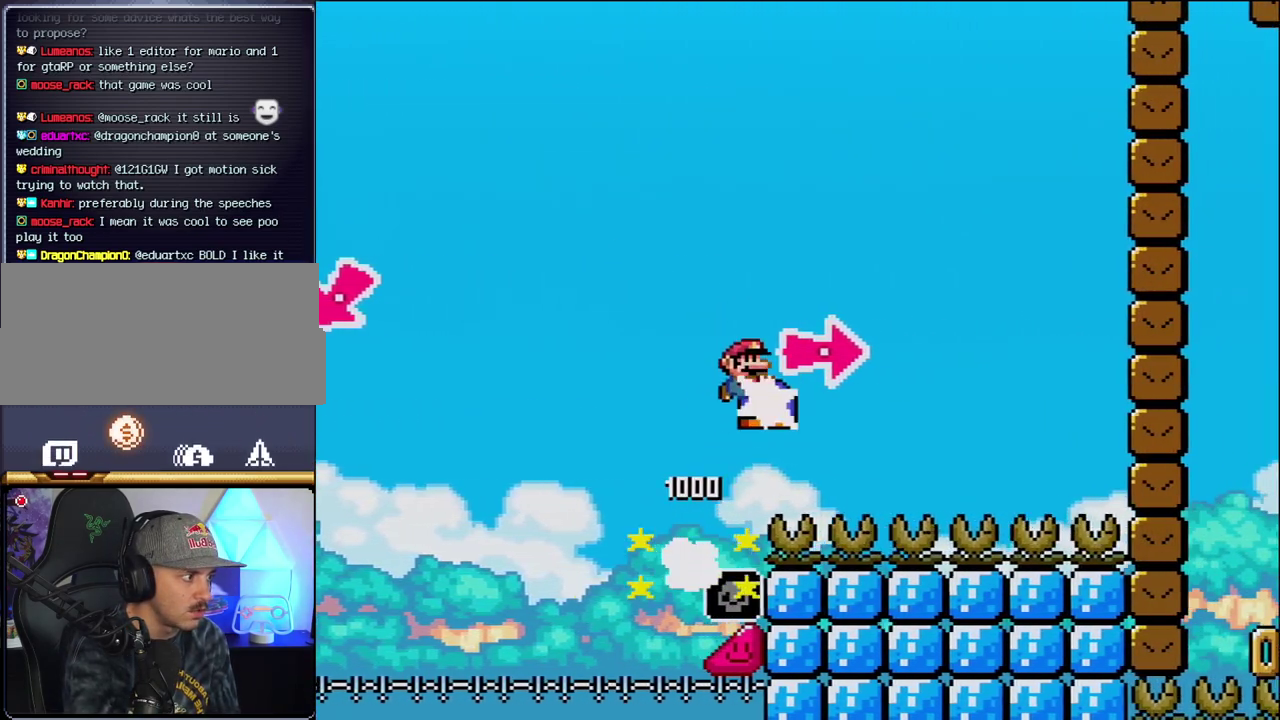
{"buttons": ["Y", "DPAD_RIGHT"], "events": [[33, "Y", "up"], [167, "Y", "down"], [417, "B", "up"]]}
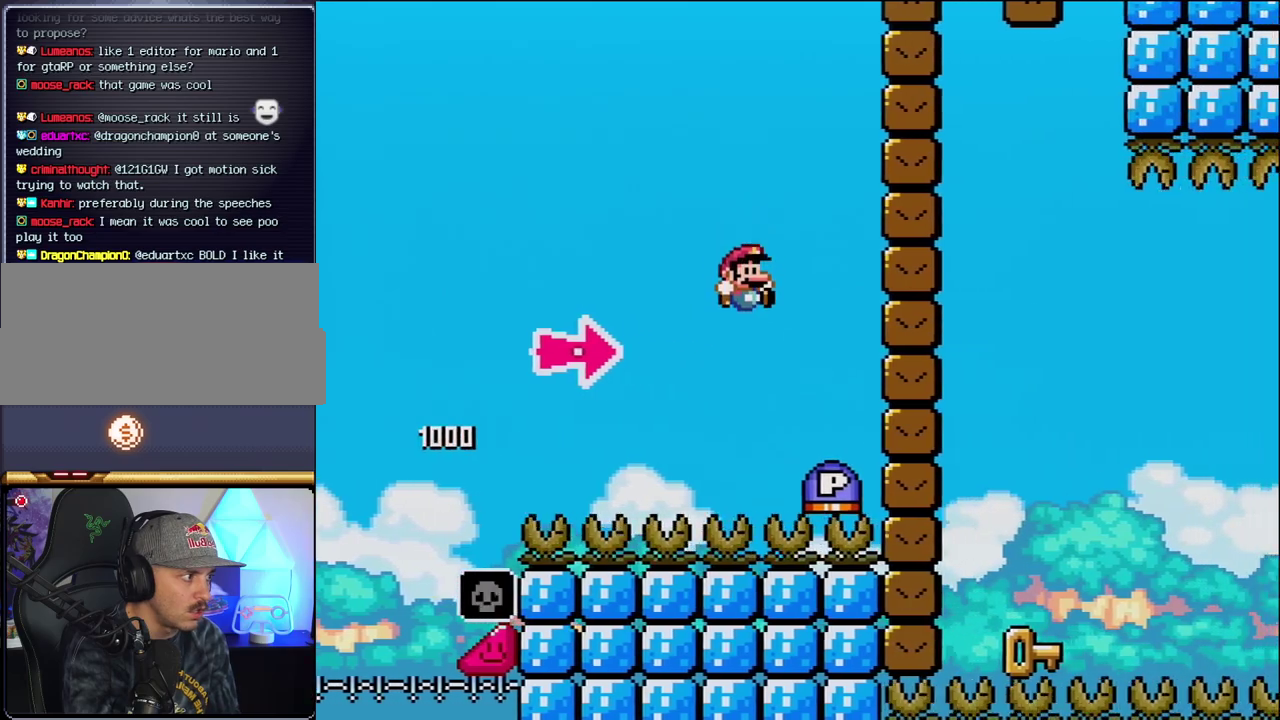
{"buttons": ["B", "Y", "DPAD_RIGHT"], "events": [[67, "B", "down"], [133, "Y", "up"], [383, "Y", "down"]]}
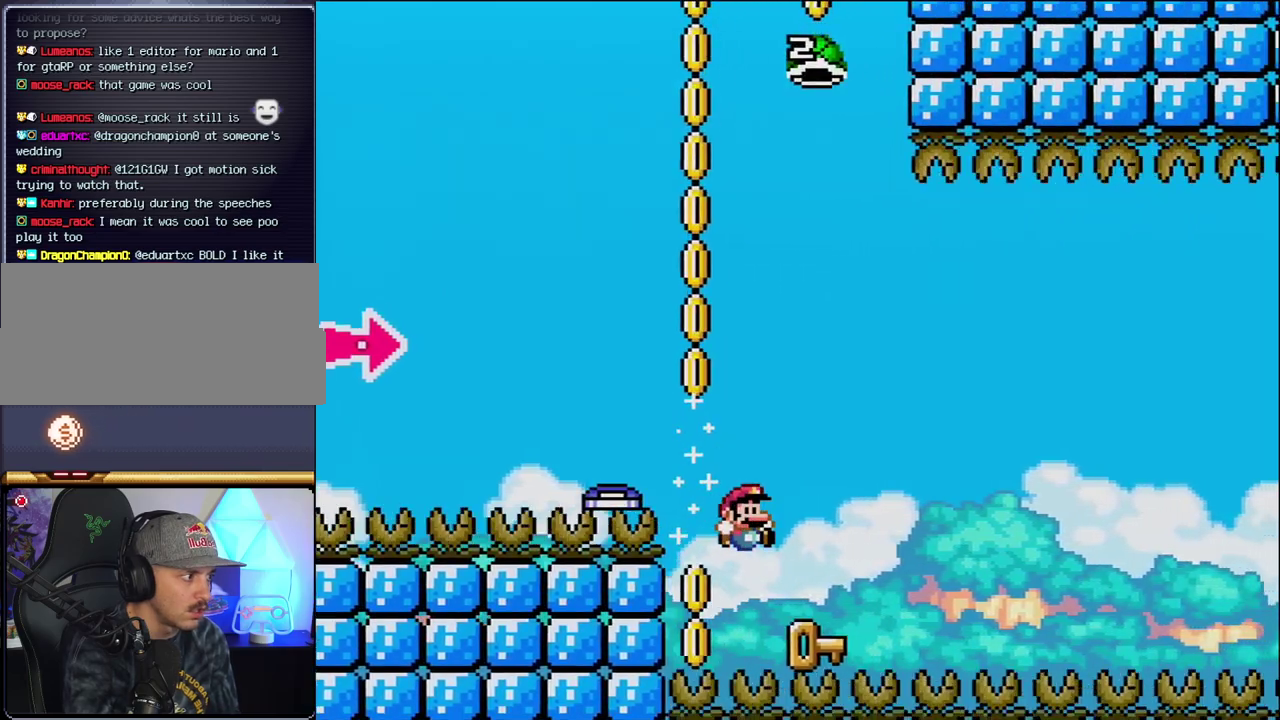
{"buttons": ["B", "Y", "DPAD_RIGHT"], "events": [[100, "DPAD_LEFT", "down"], [100, "DPAD_RIGHT", "up"], [133, "Y", "up"], [167, "B", "up"], [250, "DPAD_LEFT", "up"], [450, "B", "down"], [450, "DPAD_RIGHT", "down"], [450, "Y", "down"]]}
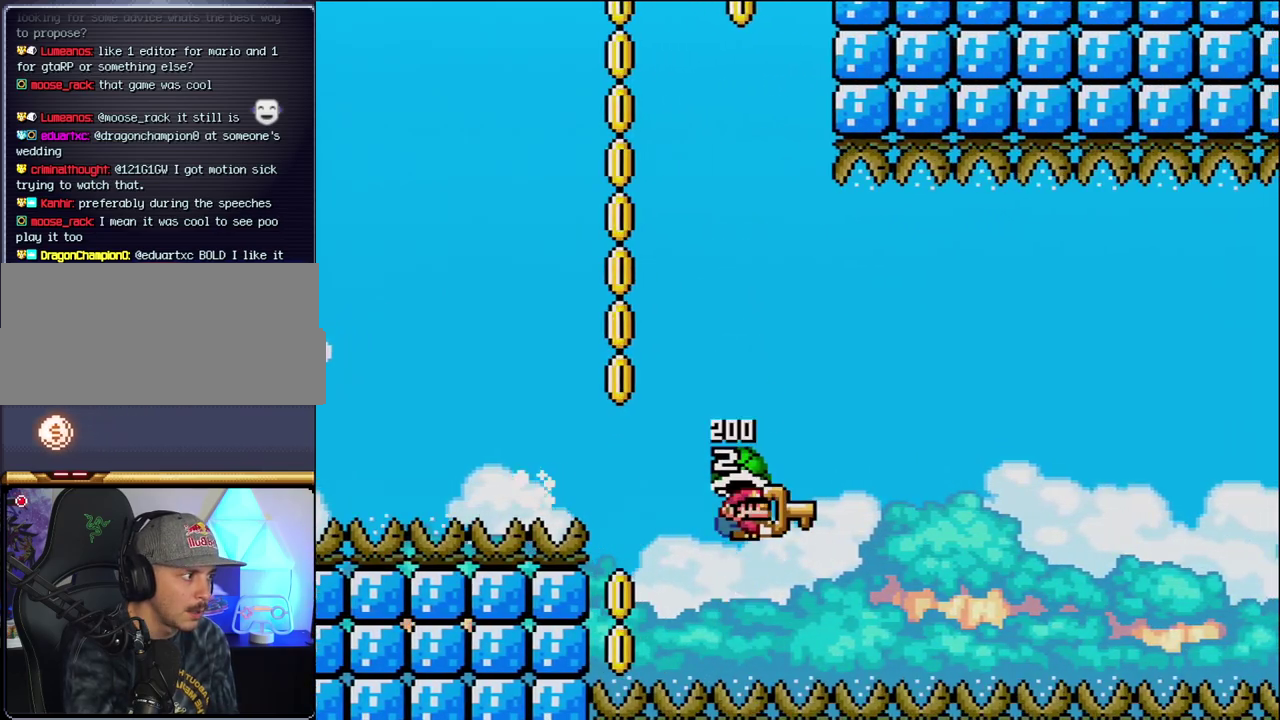
{"buttons": ["B", "Y", "DPAD_RIGHT"], "events": [[200, "DPAD_RIGHT", "up"], [383, "DPAD_RIGHT", "down"]]}
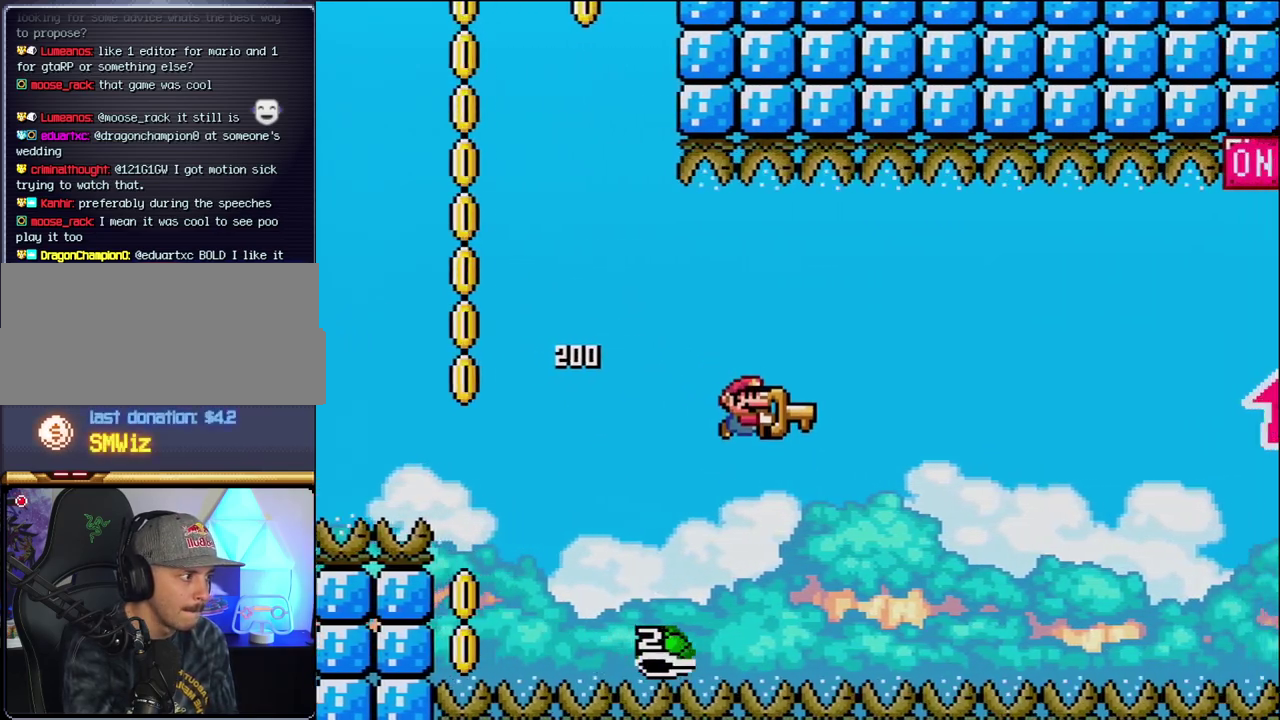
{"buttons": ["B", "Y", "DPAD_RIGHT"], "events": [[100, "DPAD_RIGHT", "up"], [167, "B", "up"], [217, "DPAD_RIGHT", "down"], [467, "B", "down"]]}
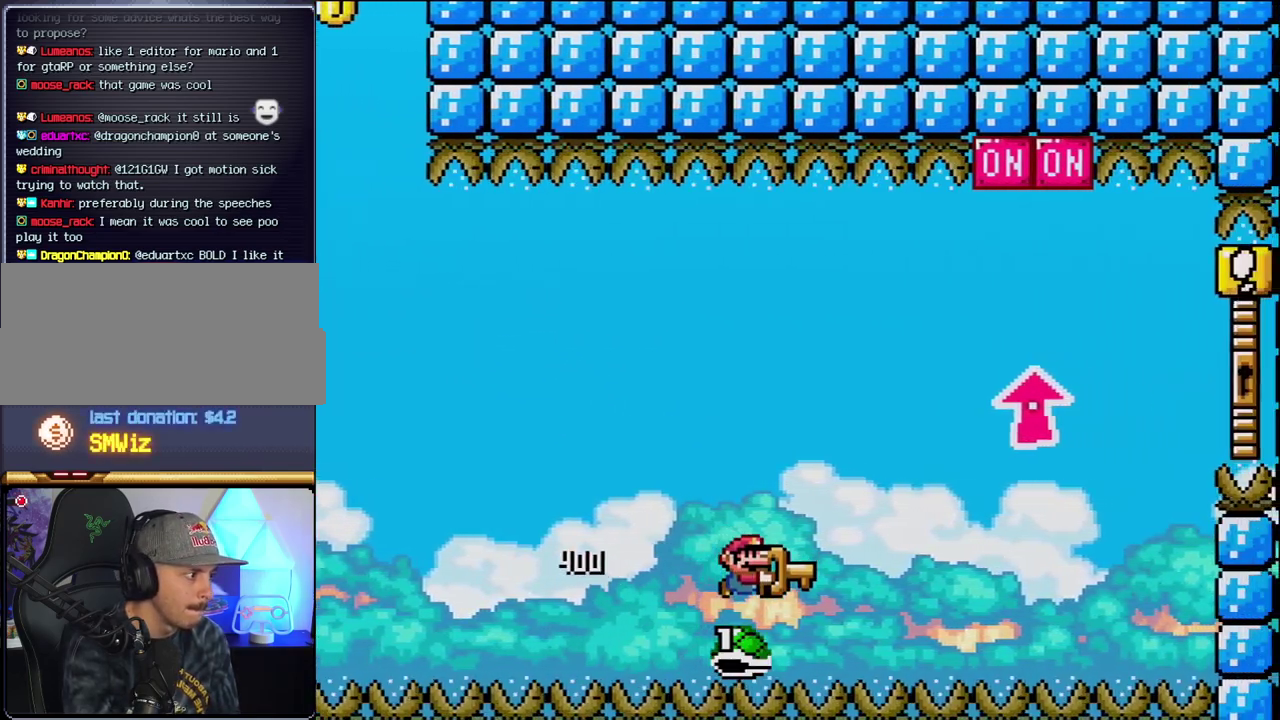
{"buttons": ["B", "DPAD_UP", "DPAD_RIGHT"], "events": [[167, "DPAD_UP", "down"], [467, "Y", "up"]]}
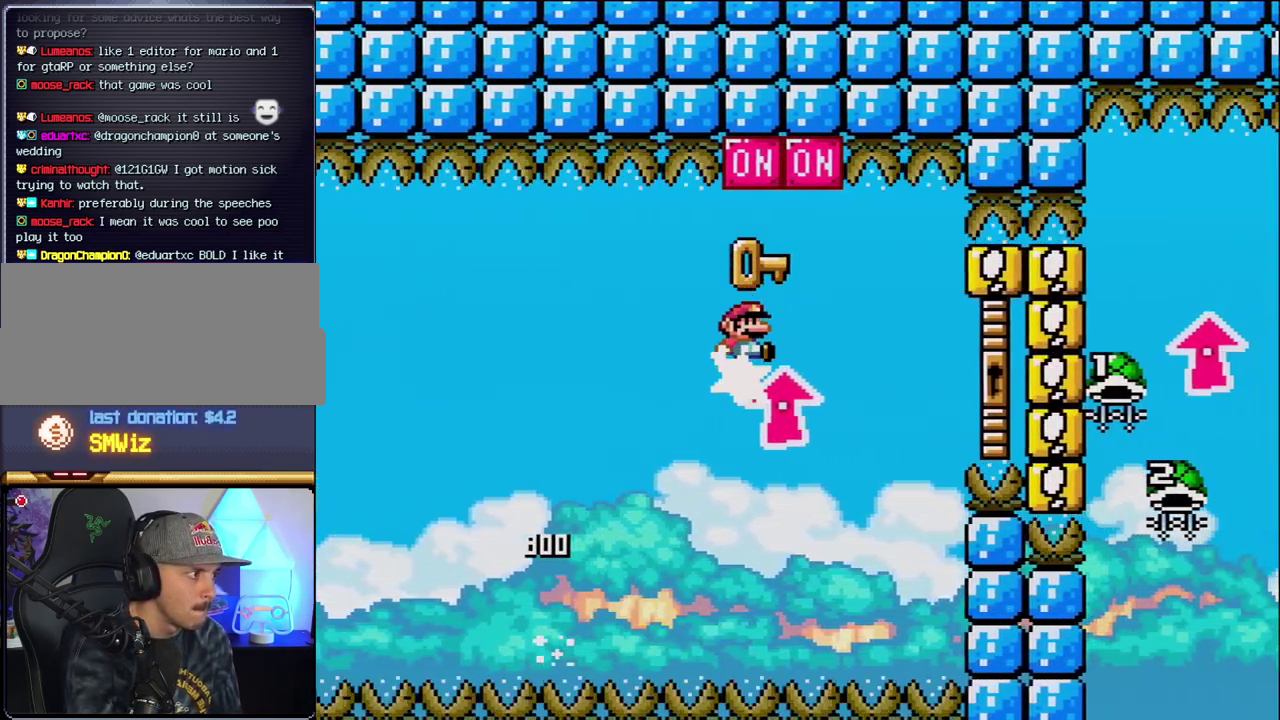
{"buttons": ["B", "DPAD_RIGHT"], "events": [[67, "Y", "down"], [383, "Y", "up"], [500, "DPAD_UP", "up"]]}
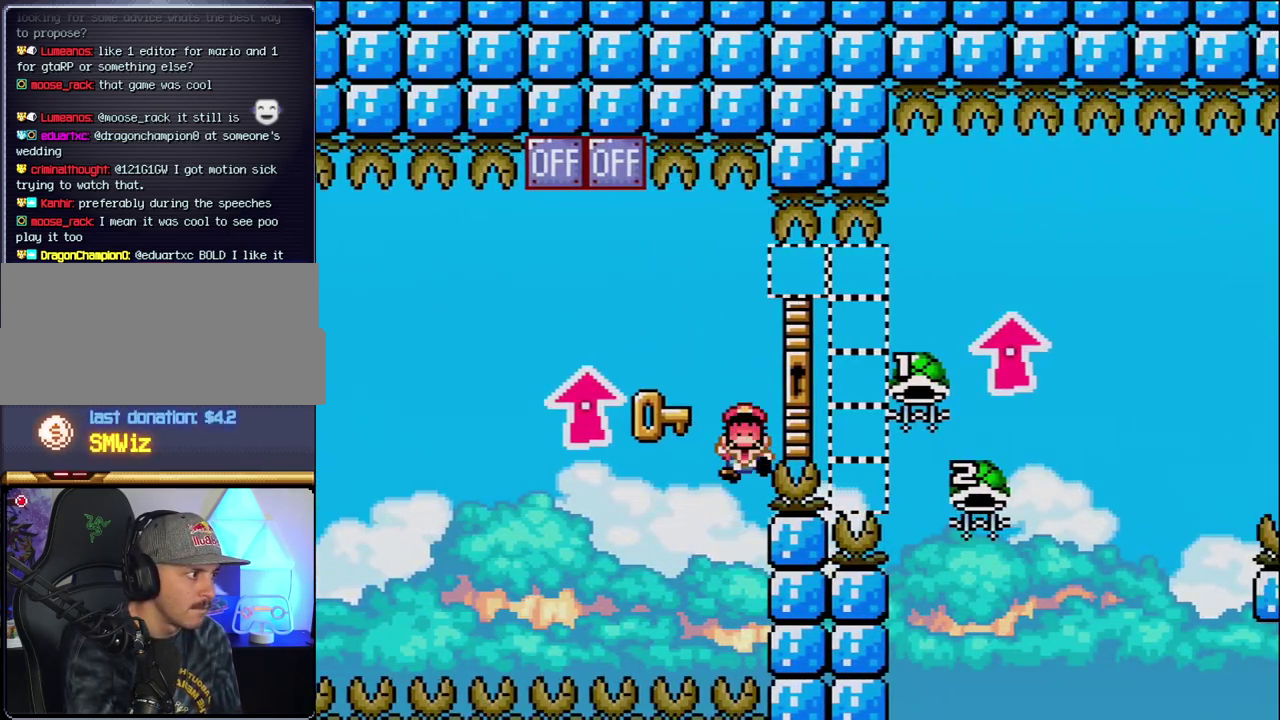
{"buttons": [], "events": [[33, "DPAD_RIGHT", "up"], [67, "B", "up"]]}
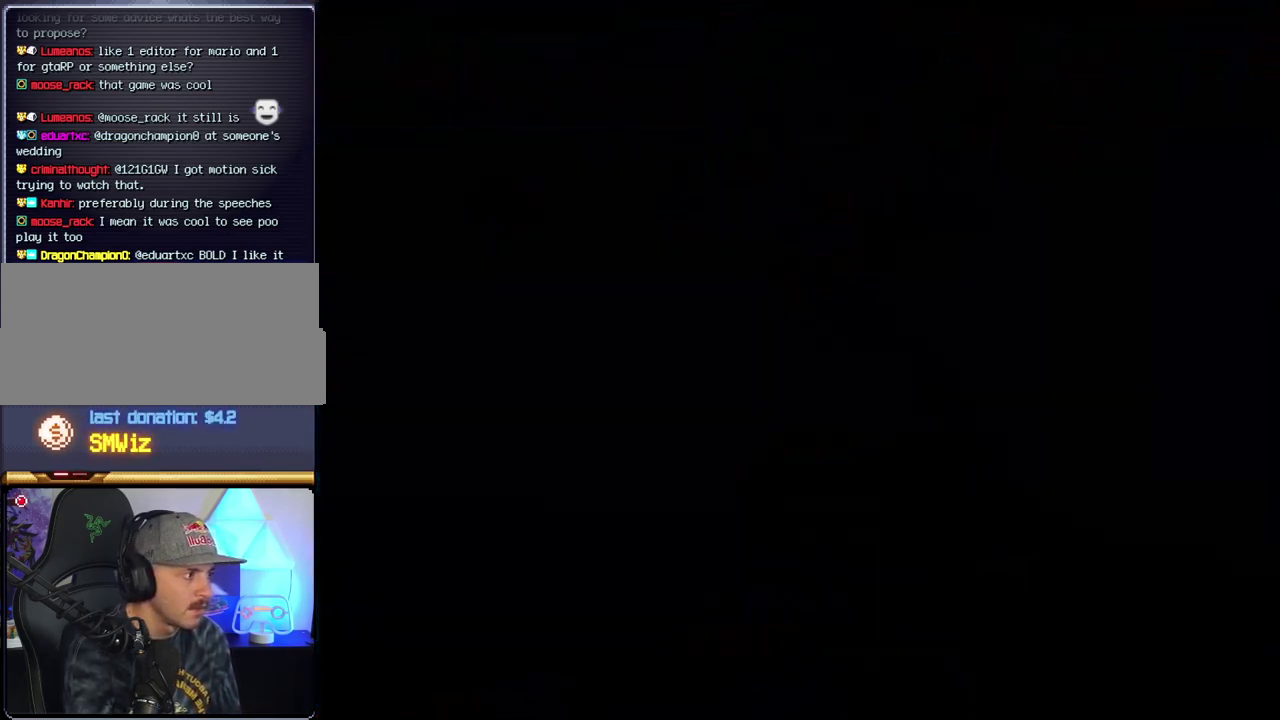
{"buttons": [], "events": []}
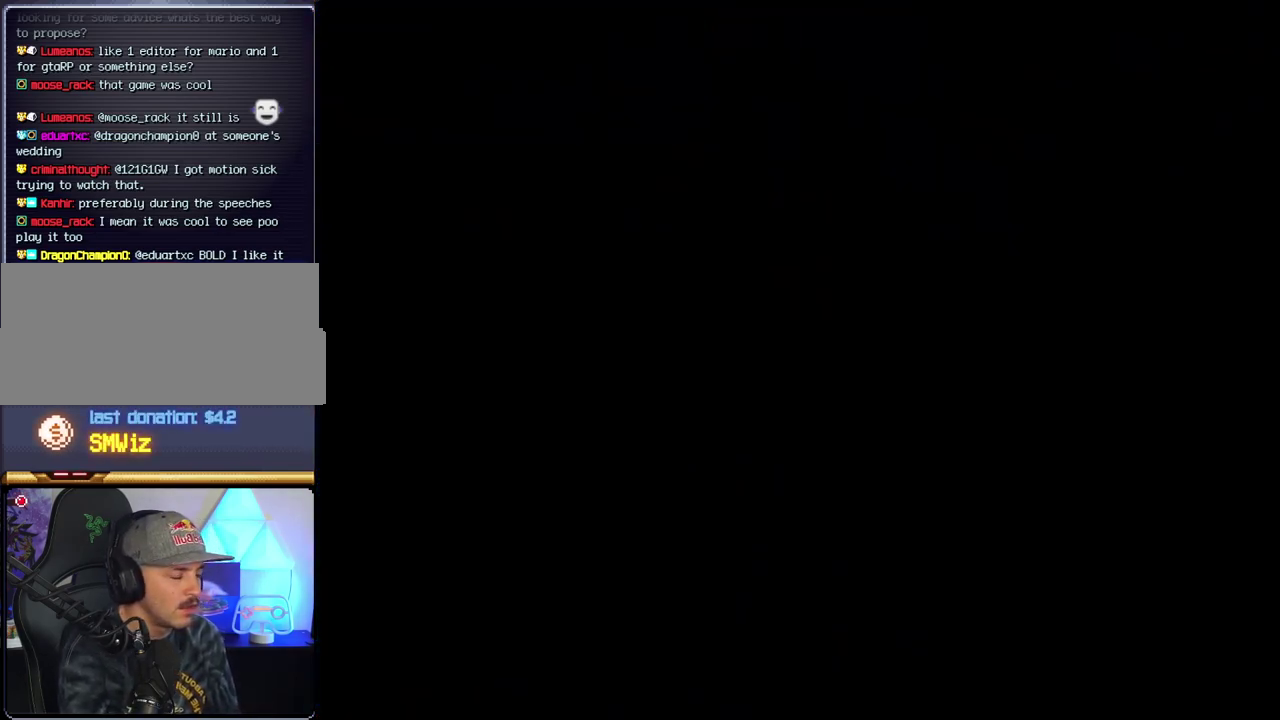
{"buttons": [], "events": []}
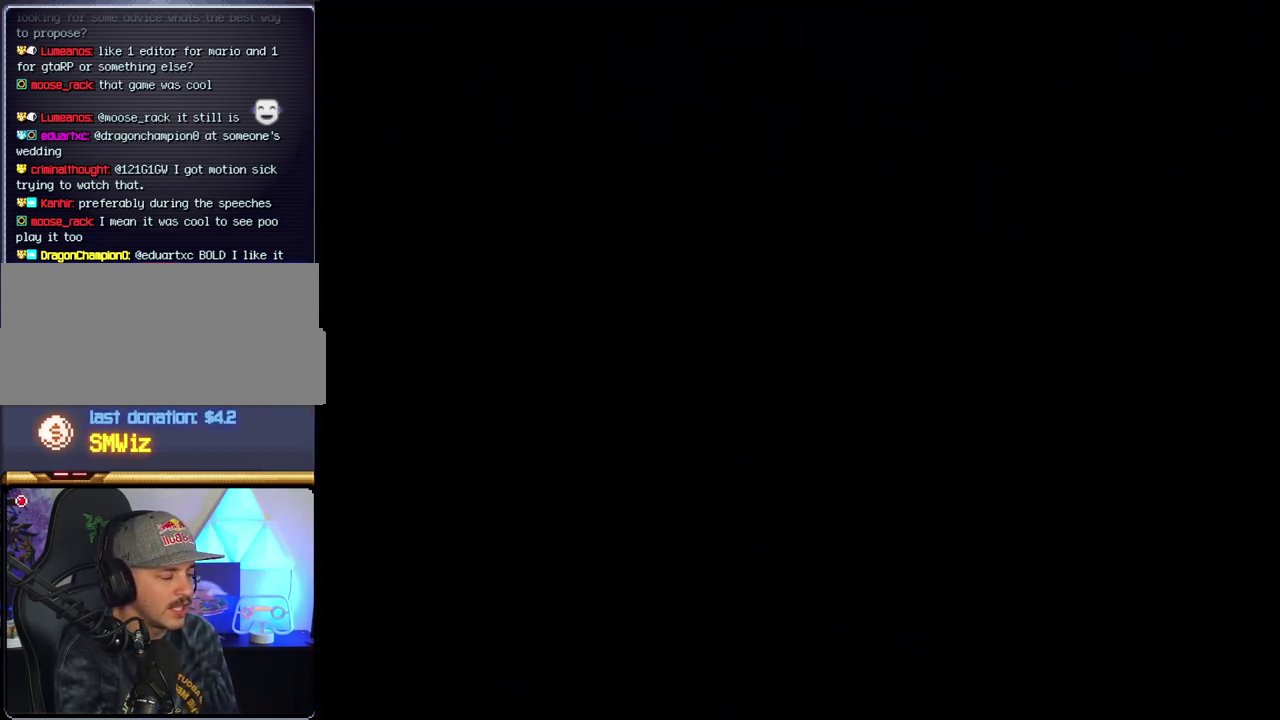
{"buttons": [], "events": []}
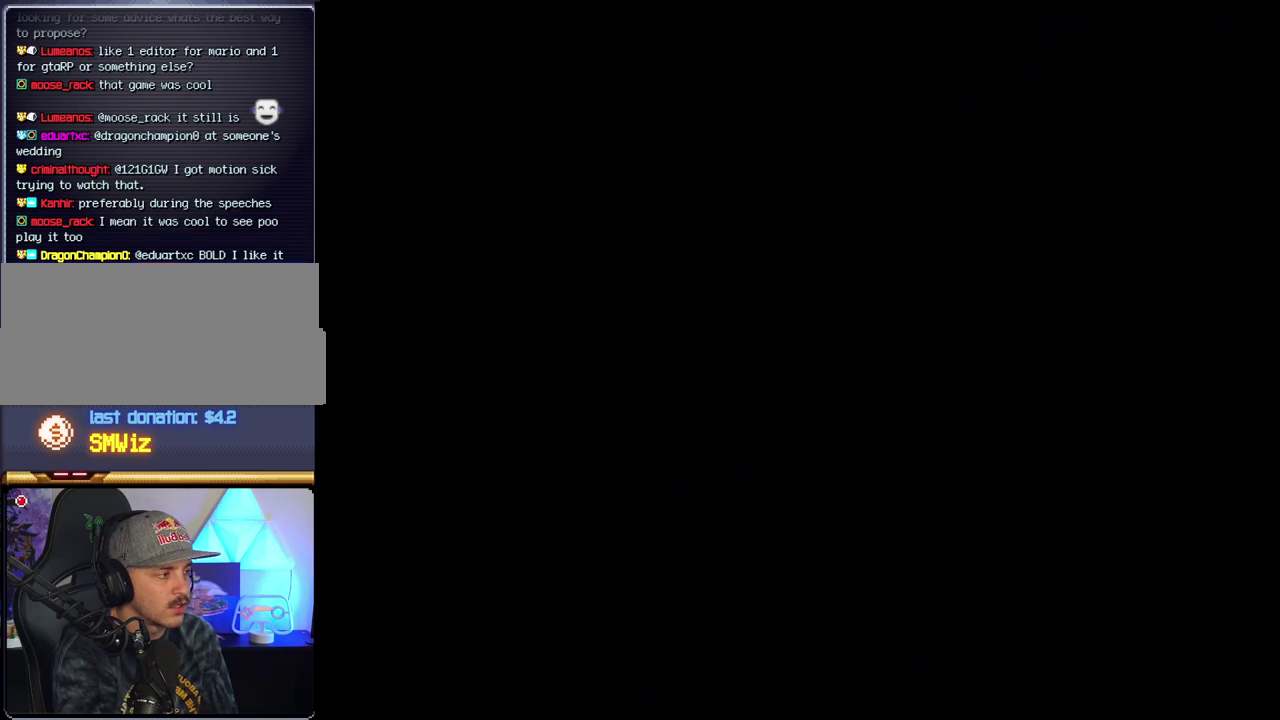
{"buttons": ["B"], "events": [[200, "B", "down"]]}
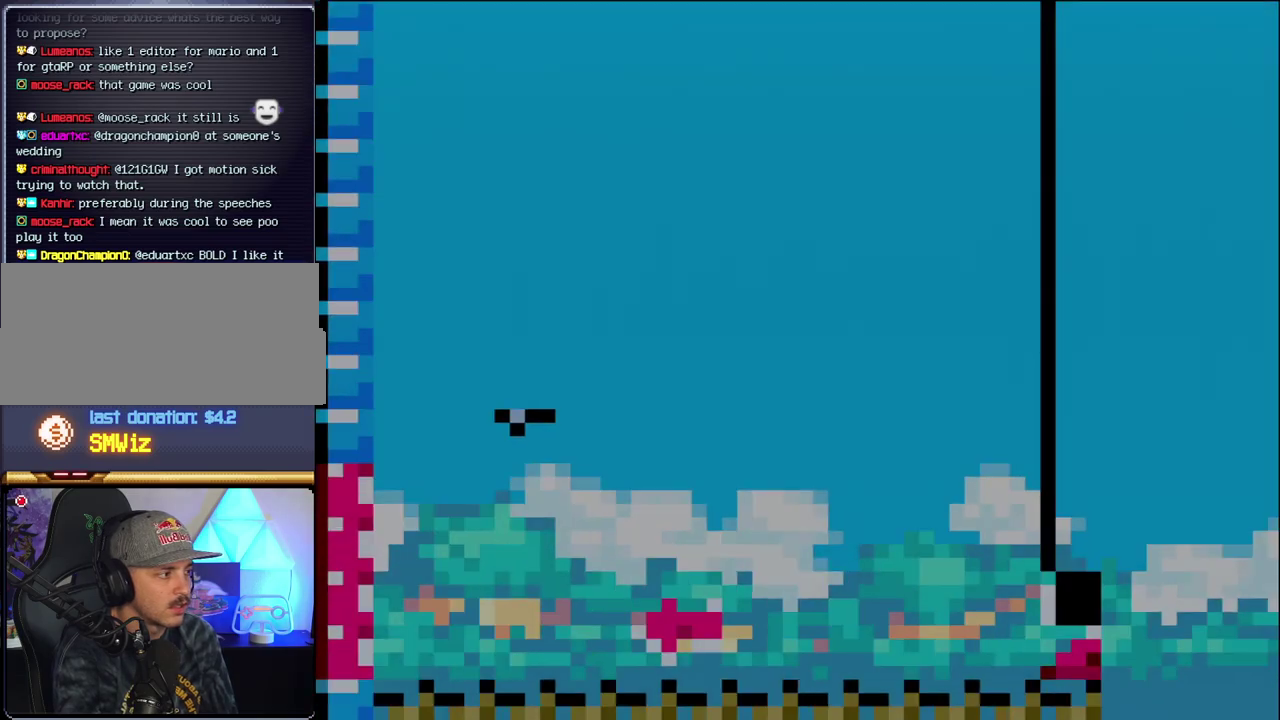
{"buttons": ["B"], "events": [[200, "DPAD_LEFT", "down"], [467, "DPAD_LEFT", "up"]]}
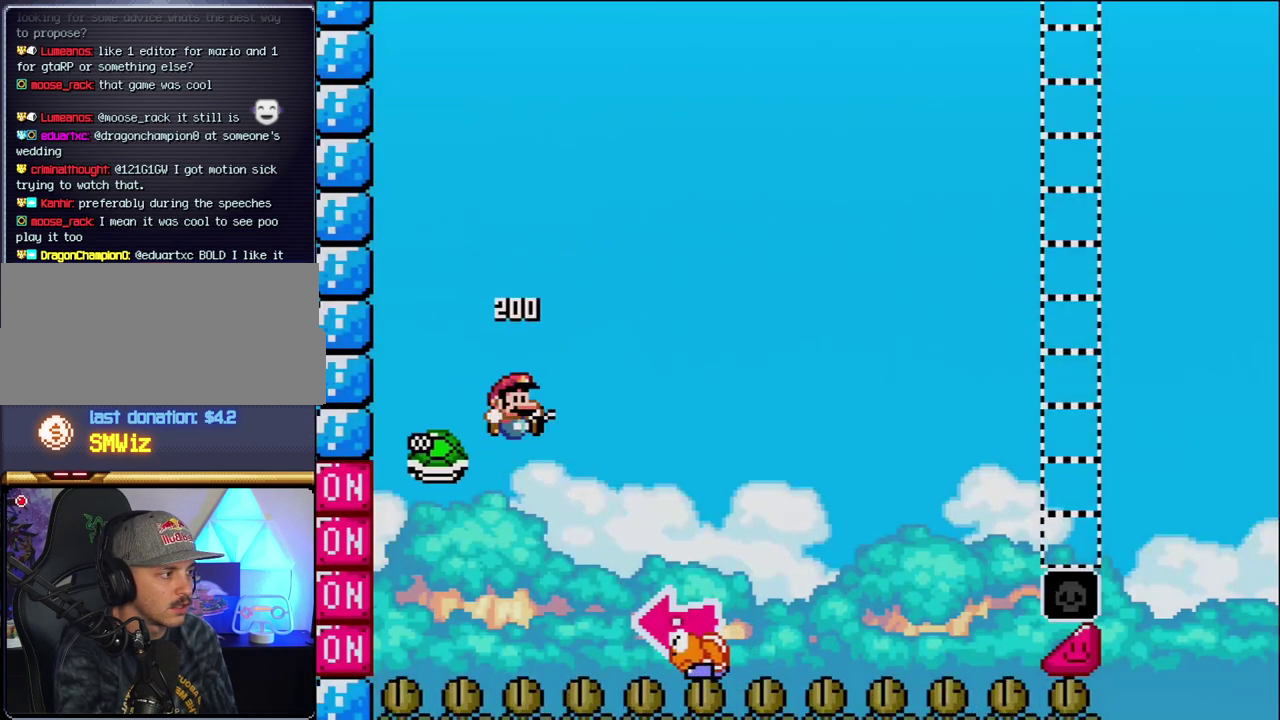
{"buttons": ["B", "Y", "DPAD_LEFT"], "events": [[33, "DPAD_RIGHT", "down"], [250, "Y", "down"], [433, "DPAD_RIGHT", "up"], [467, "DPAD_LEFT", "down"]]}
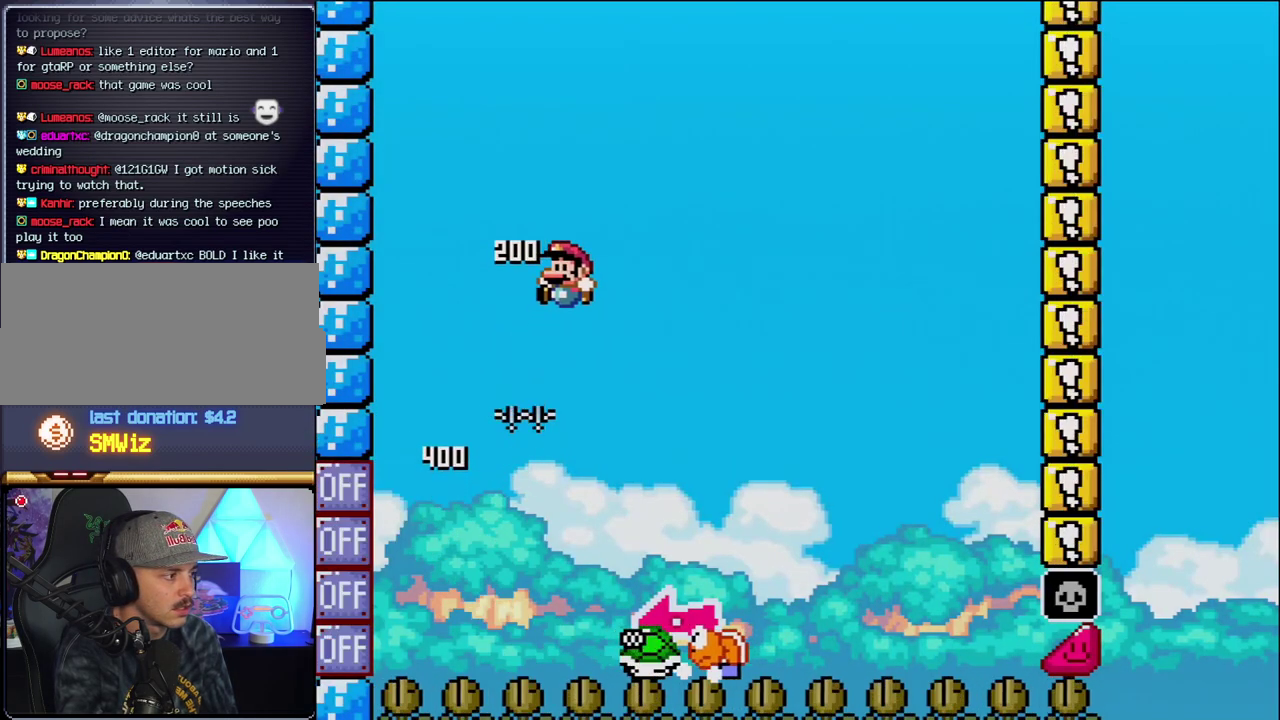
{"buttons": ["B", "Y", "DPAD_RIGHT"], "events": [[133, "DPAD_LEFT", "up"], [133, "DPAD_RIGHT", "down"], [200, "B", "up"], [417, "B", "down"]]}
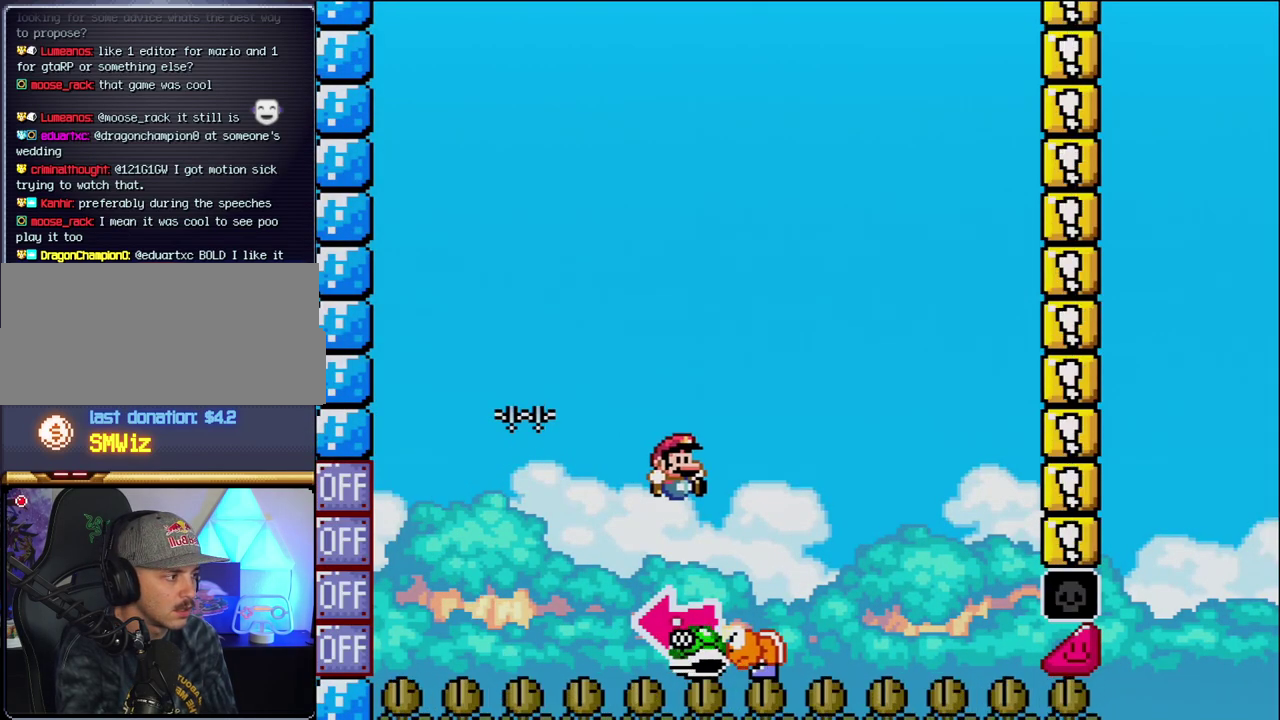
{"buttons": ["B", "Y", "DPAD_RIGHT"], "events": [[33, "DPAD_RIGHT", "up"], [67, "DPAD_LEFT", "down"], [283, "Y", "up"], [350, "DPAD_LEFT", "up"], [400, "Y", "down"], [500, "DPAD_RIGHT", "down"]]}
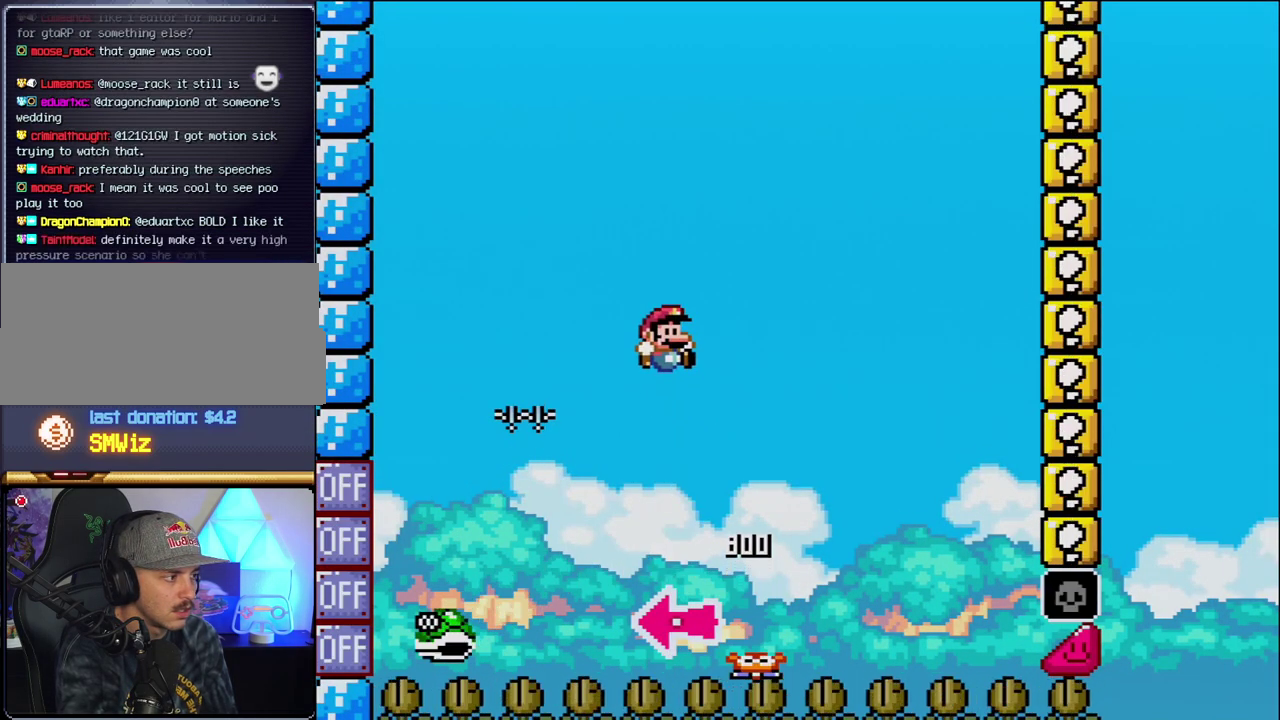
{"buttons": ["B", "Y", "DPAD_RIGHT"], "events": [[283, "DPAD_RIGHT", "up"], [383, "DPAD_RIGHT", "down"]]}
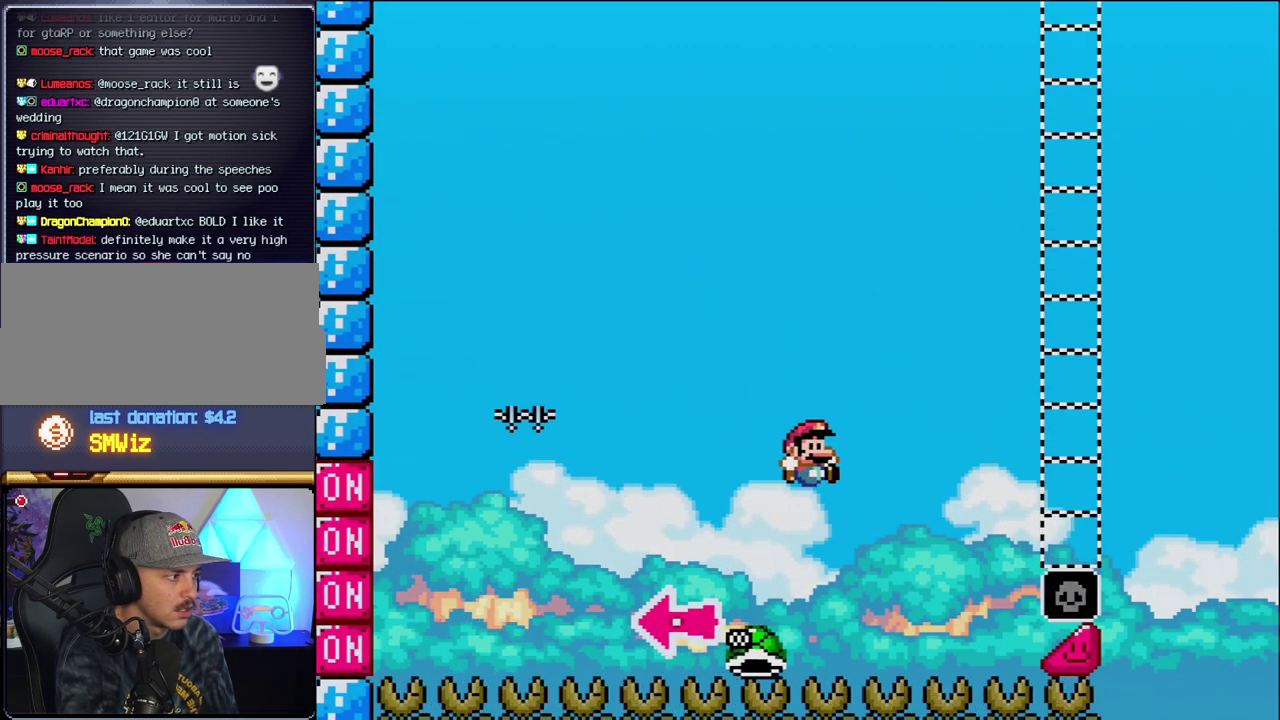
{"buttons": ["B", "Y", "DPAD_RIGHT"], "events": []}